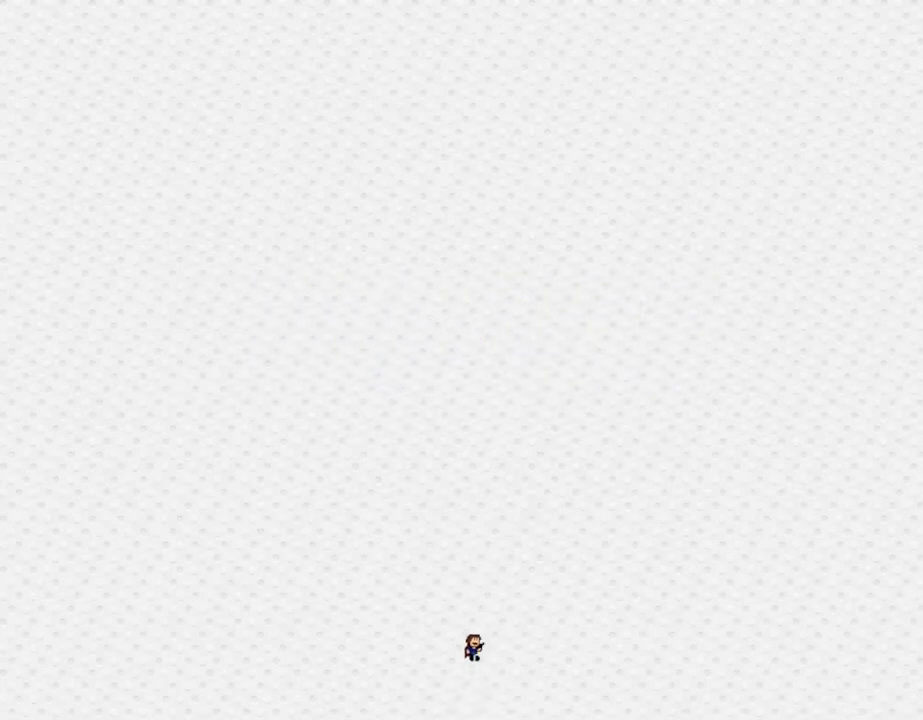
Gameplay with keyboard and mouse; each line is a JSON object with the keys held at the frame after it. "events" lists presses ("down") and releases ("up") of "down", "left", "r", "right", "up" and "z" between this image and that frame as [ms after this image, input, new state], when the widget could be followed in between. No other keys are recorded. Mouse input is not recorded. Not read: other_keys.
{"keys": ["right"], "events": [[467, "right", "down"]]}
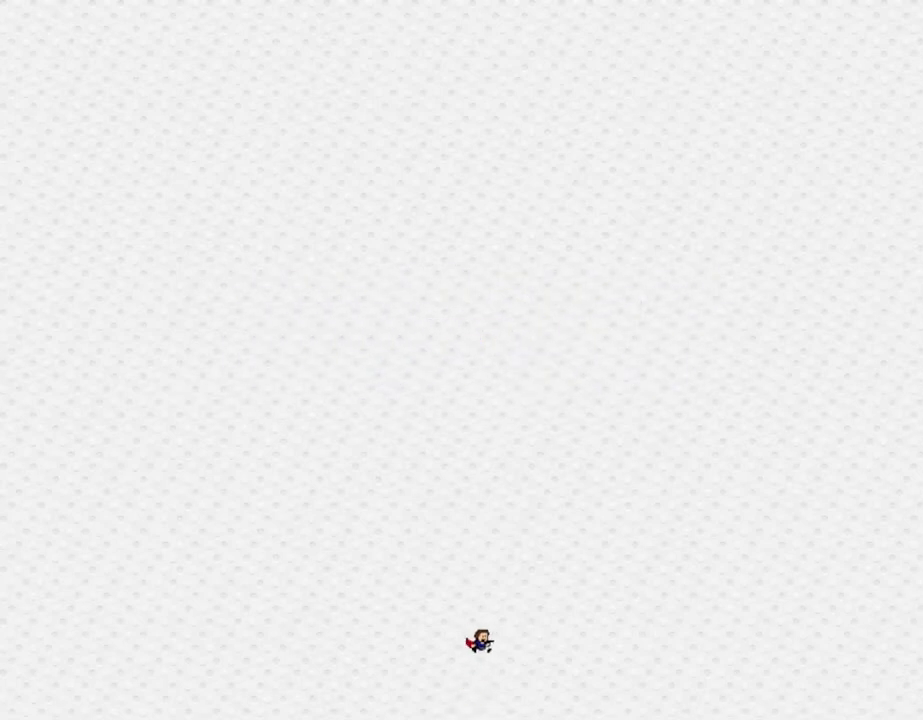
{"keys": ["left"], "events": [[134, "right", "up"], [484, "left", "down"]]}
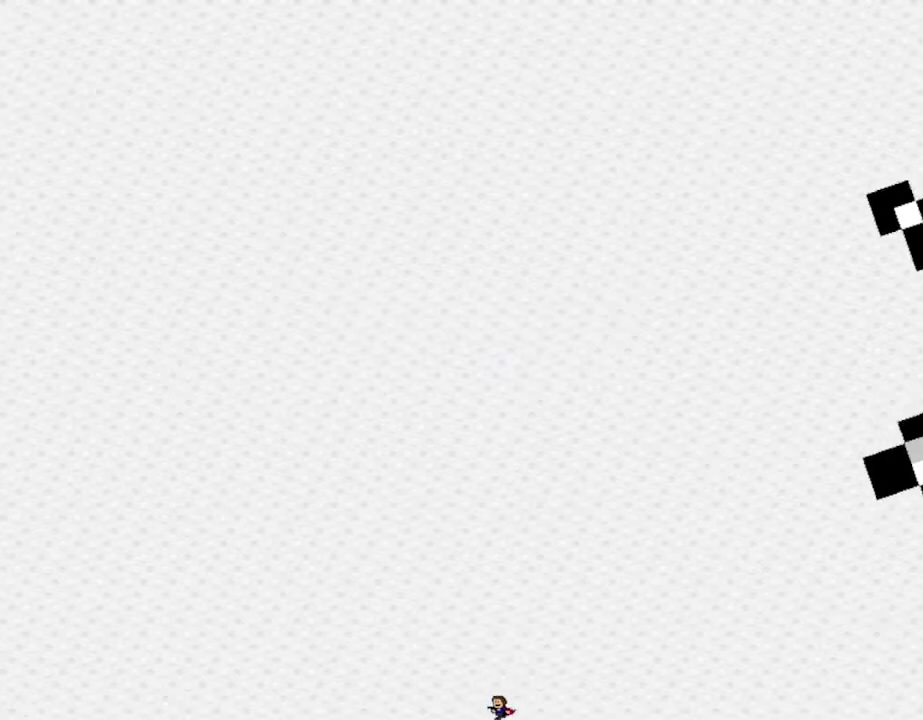
{"keys": ["right"], "events": [[250, "left", "up"], [267, "right", "down"]]}
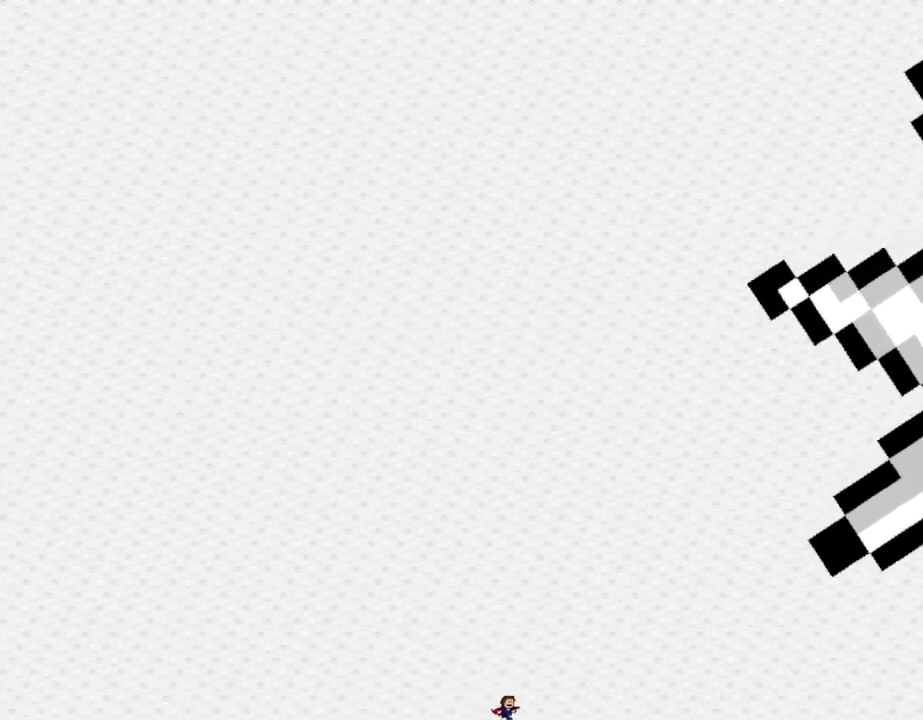
{"keys": ["right"], "events": []}
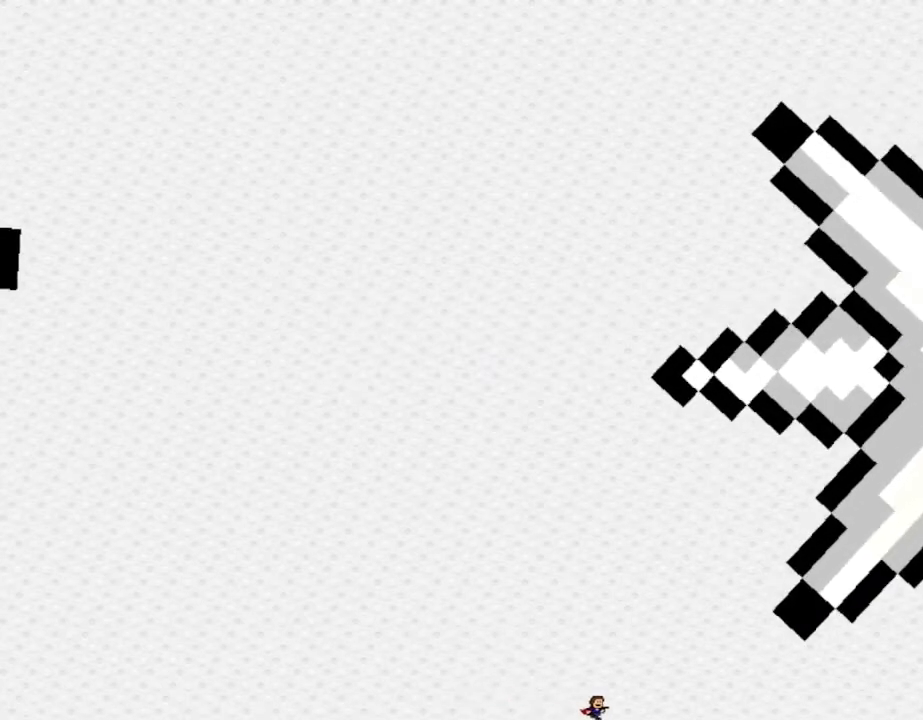
{"keys": [], "events": [[217, "right", "up"]]}
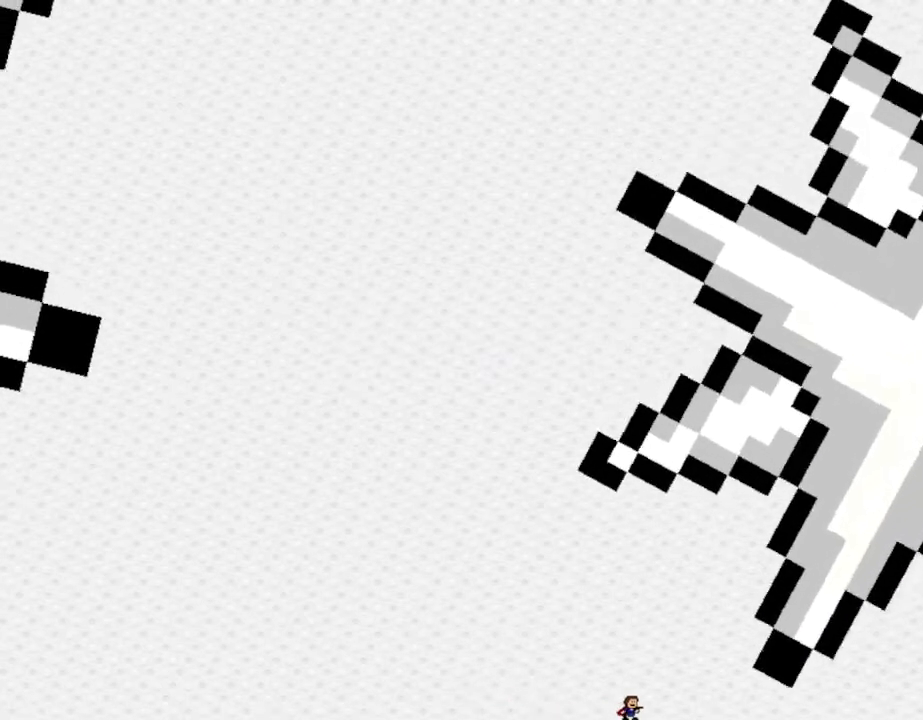
{"keys": [], "events": []}
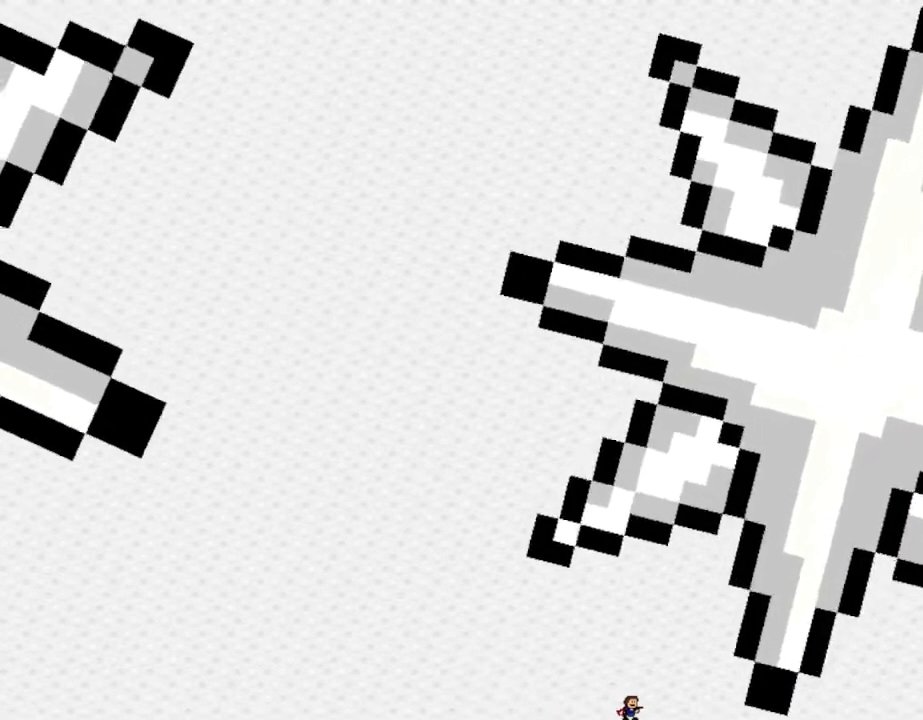
{"keys": [], "events": [[100, "right", "down"], [200, "right", "up"]]}
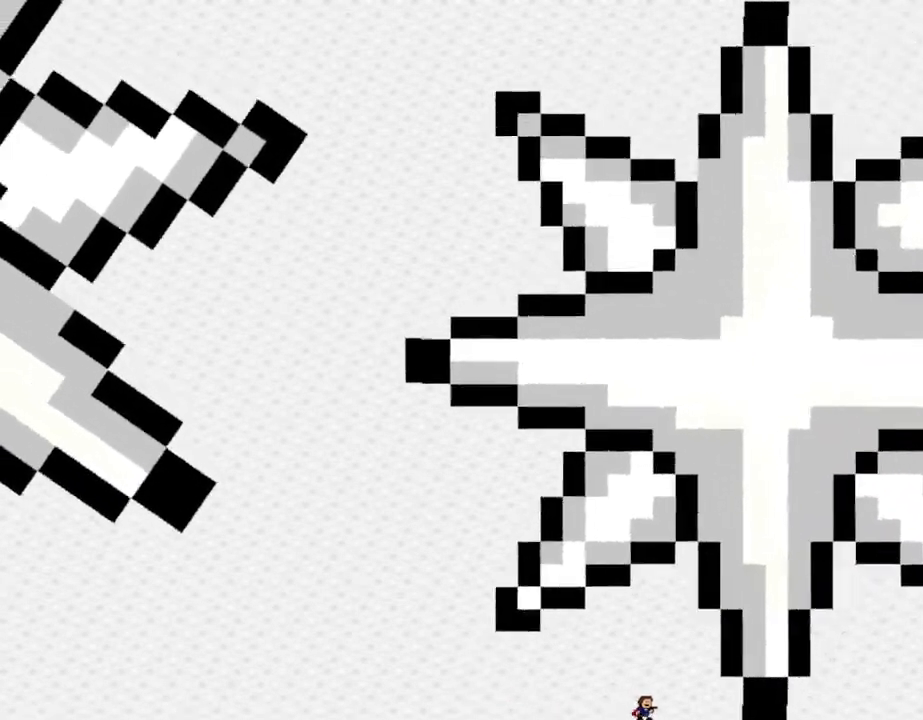
{"keys": [], "events": [[134, "left", "down"], [234, "left", "up"]]}
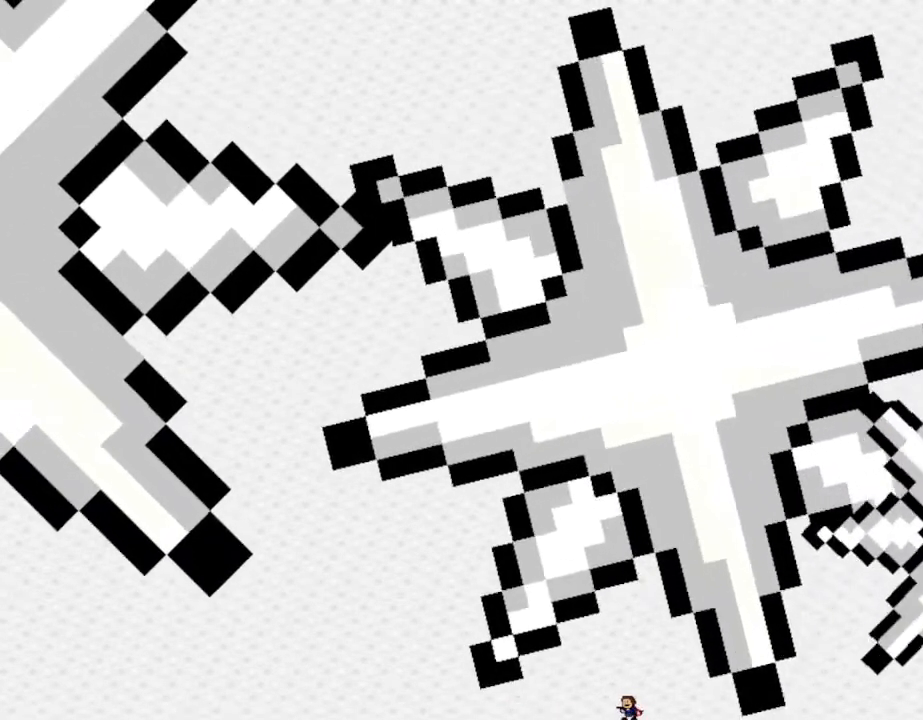
{"keys": [], "events": []}
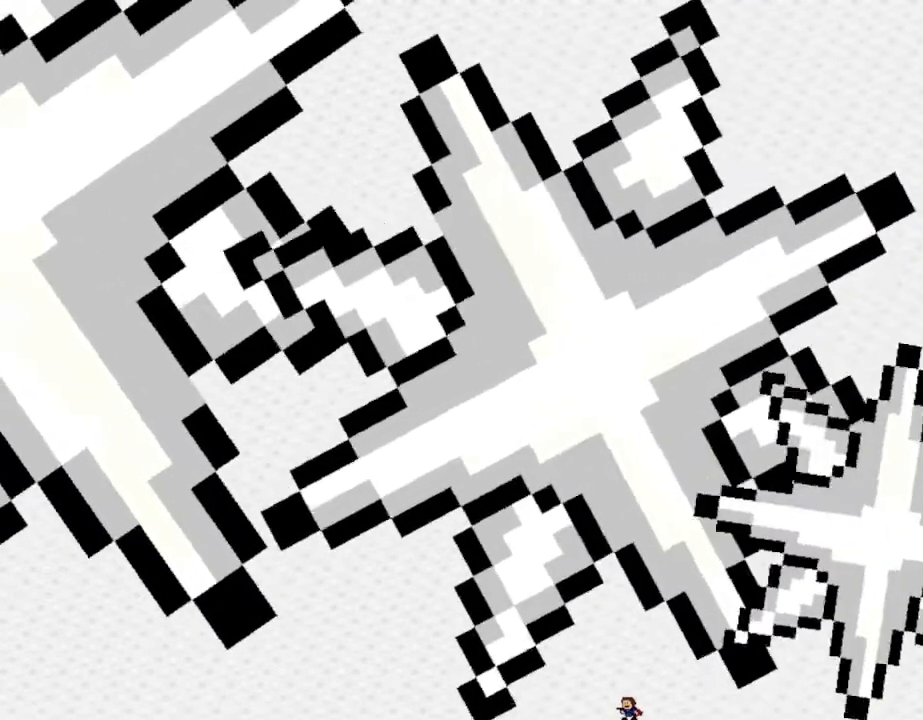
{"keys": ["right"], "events": [[400, "right", "down"]]}
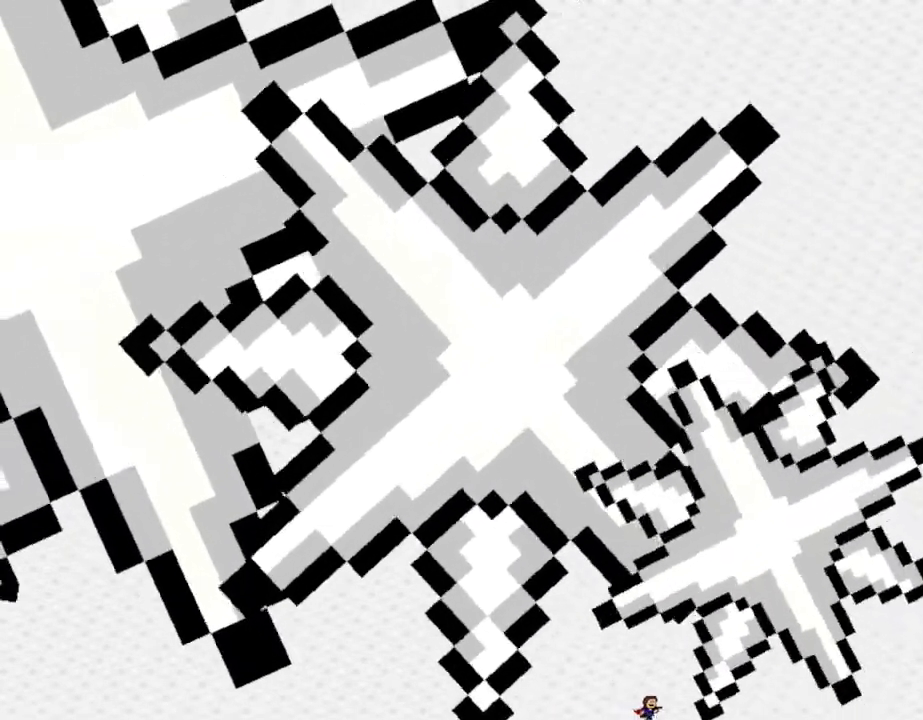
{"keys": [], "events": [[17, "right", "up"], [234, "left", "down"], [300, "left", "up"]]}
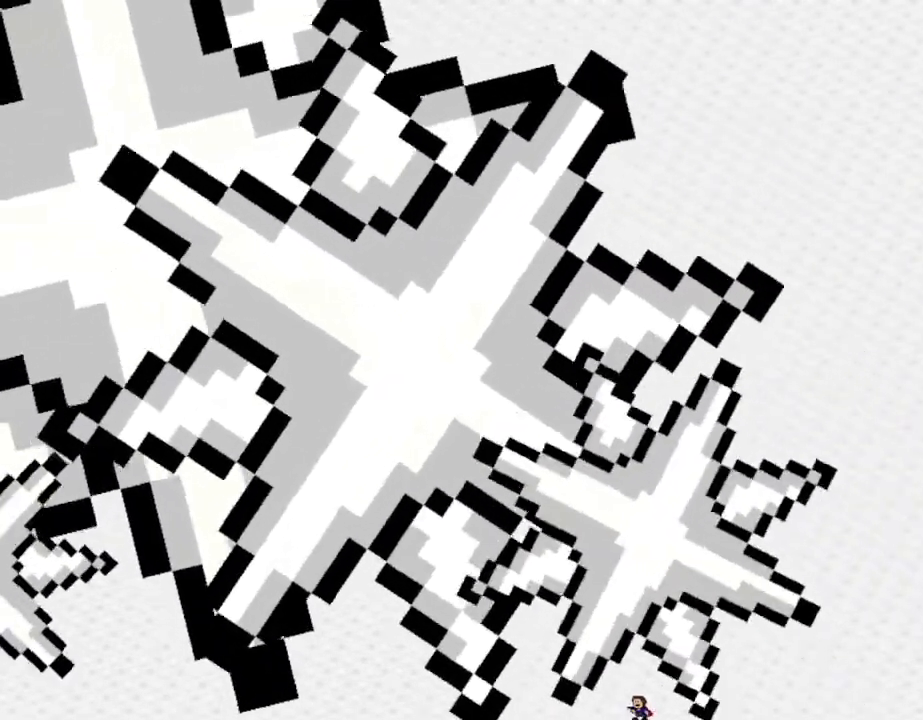
{"keys": [], "events": []}
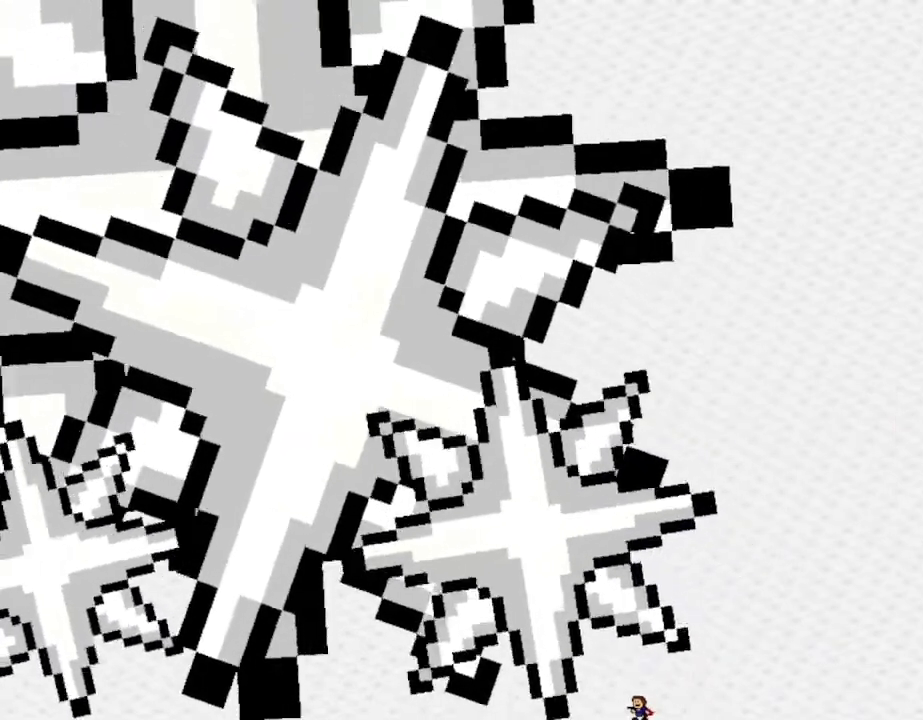
{"keys": ["left"], "events": [[450, "left", "down"]]}
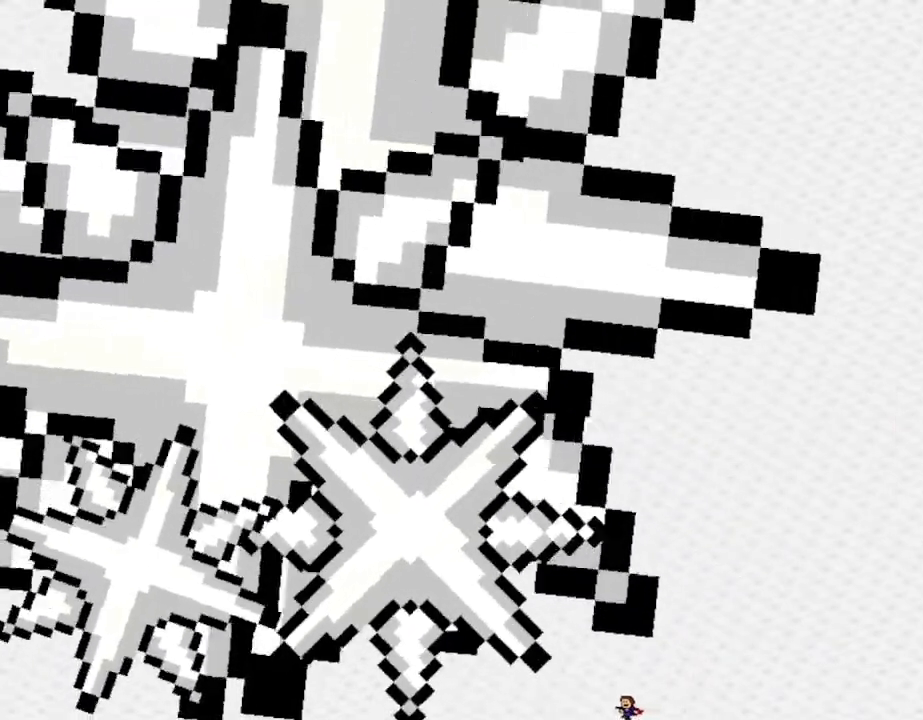
{"keys": ["left"], "events": []}
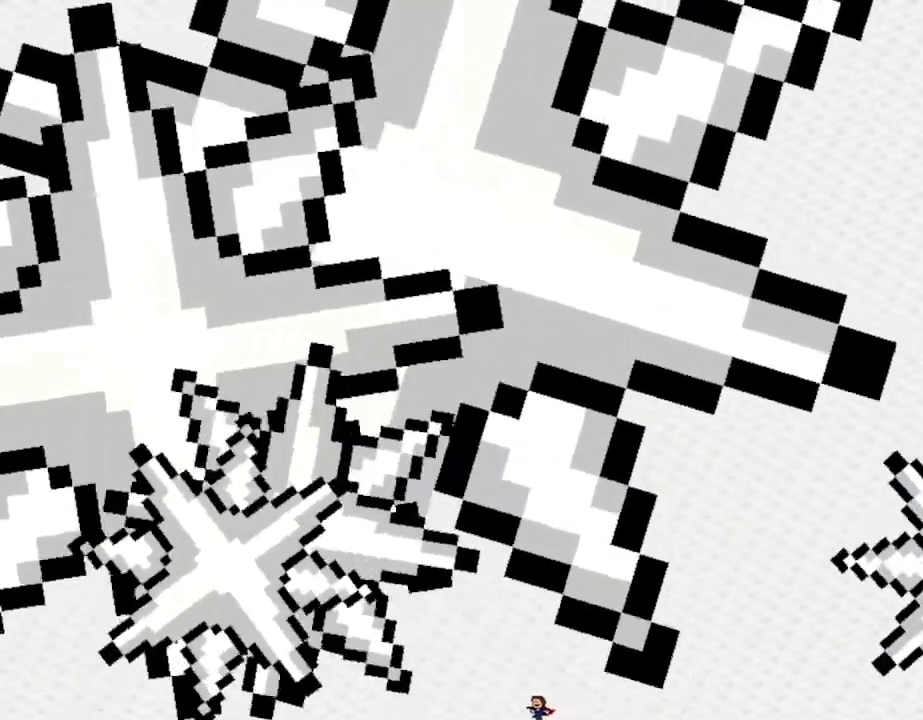
{"keys": ["right"], "events": [[234, "left", "up"], [467, "right", "down"]]}
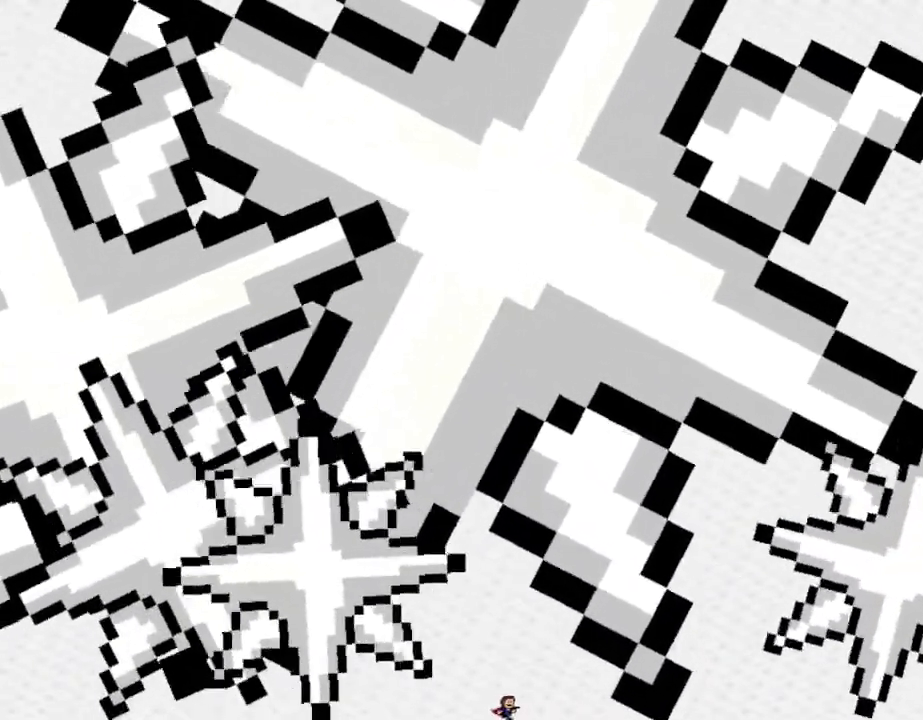
{"keys": [], "events": [[67, "right", "up"], [200, "left", "down"], [334, "left", "up"]]}
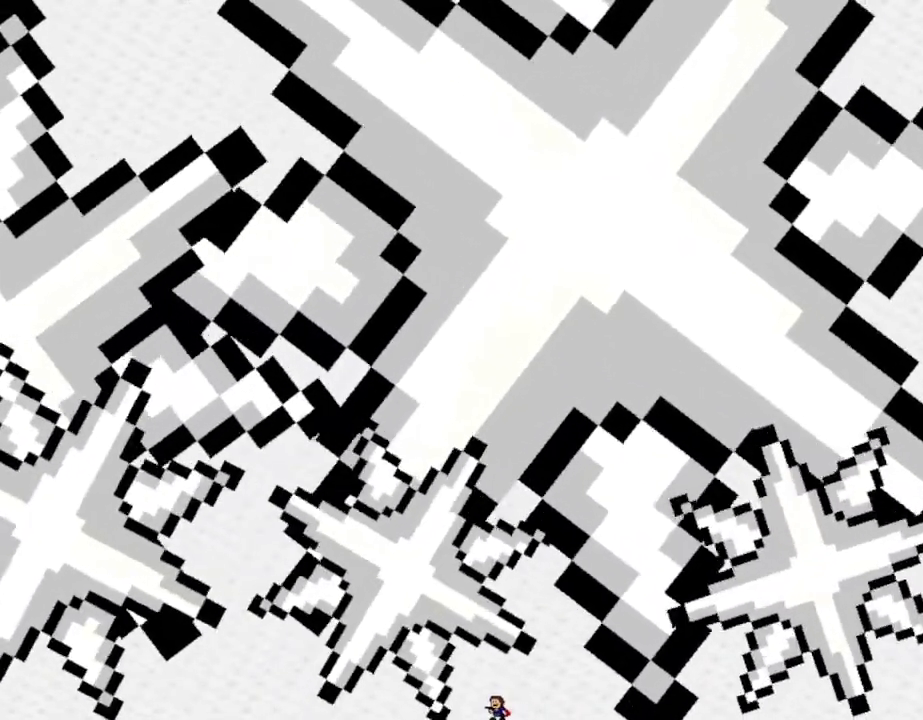
{"keys": [], "events": [[34, "left", "down"], [100, "left", "up"], [267, "right", "down"], [334, "right", "up"]]}
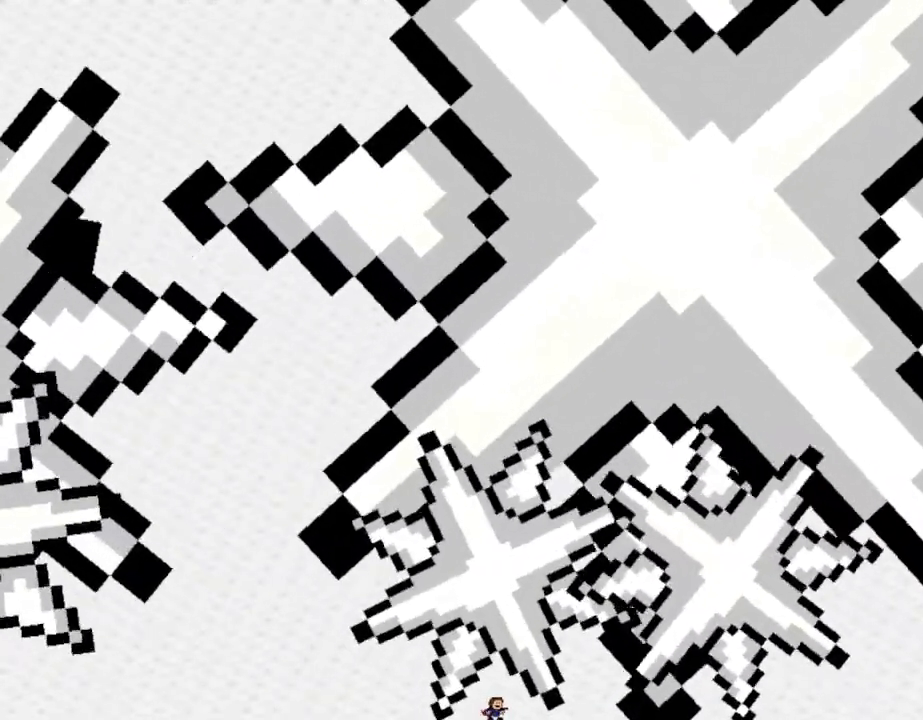
{"keys": ["right"], "events": [[100, "right", "down"], [167, "right", "up"], [467, "right", "down"]]}
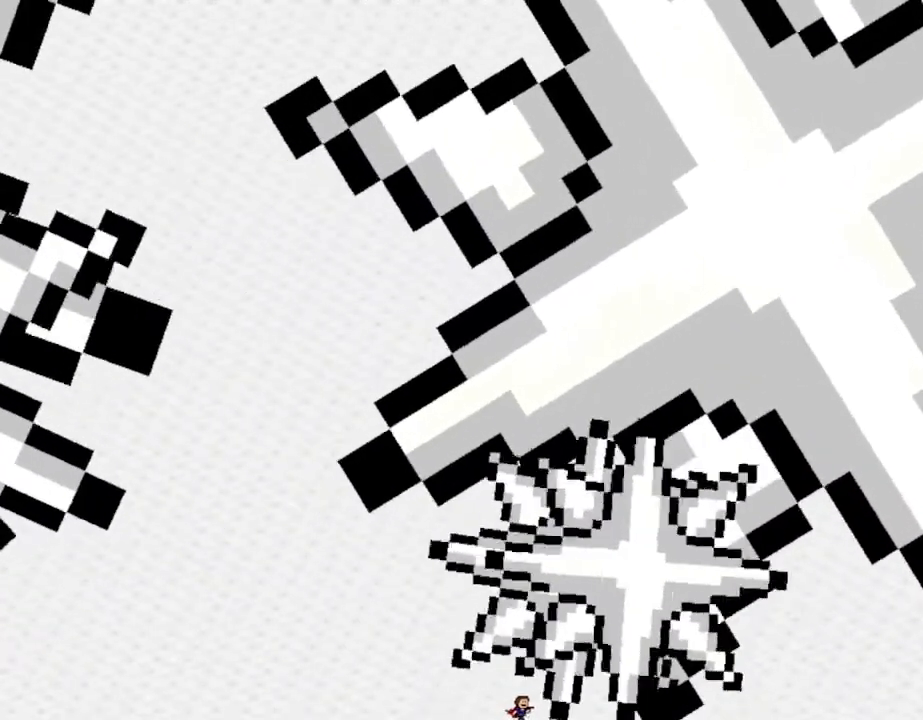
{"keys": [], "events": [[67, "right", "up"], [184, "right", "down"], [234, "right", "up"]]}
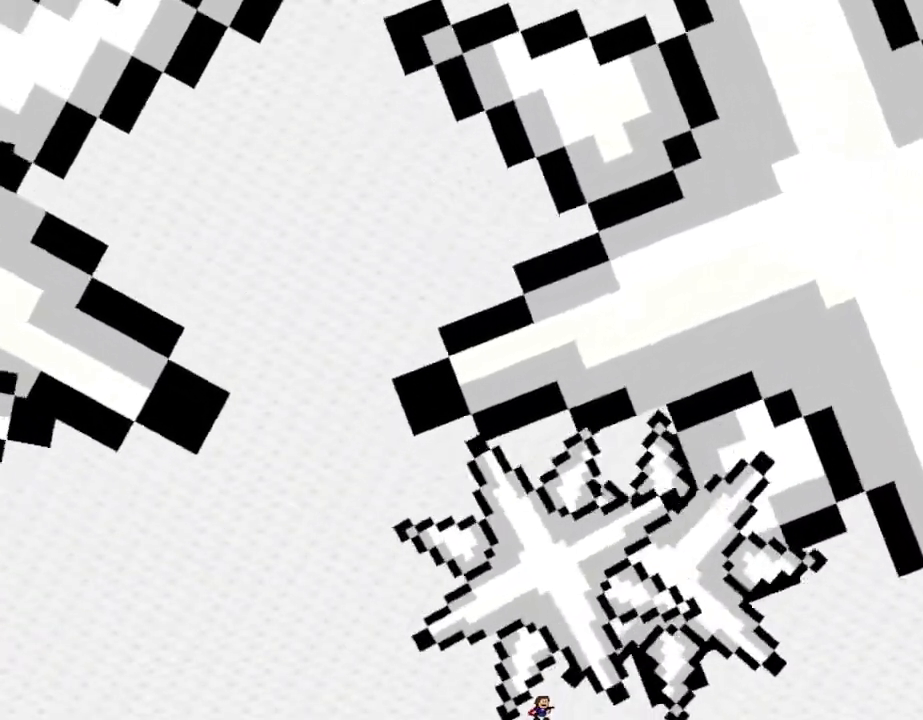
{"keys": [], "events": []}
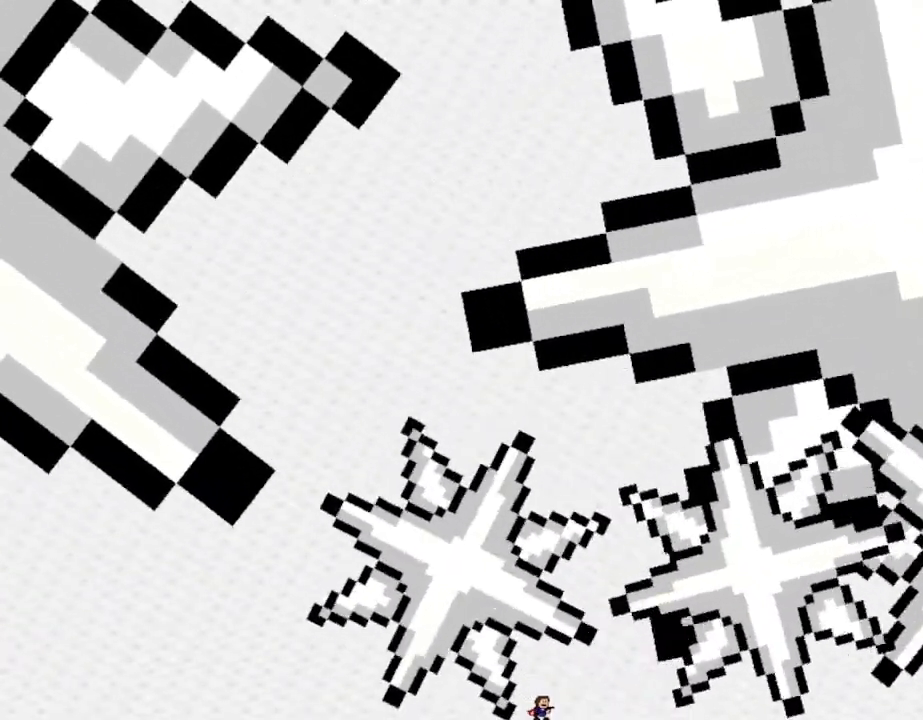
{"keys": [], "events": []}
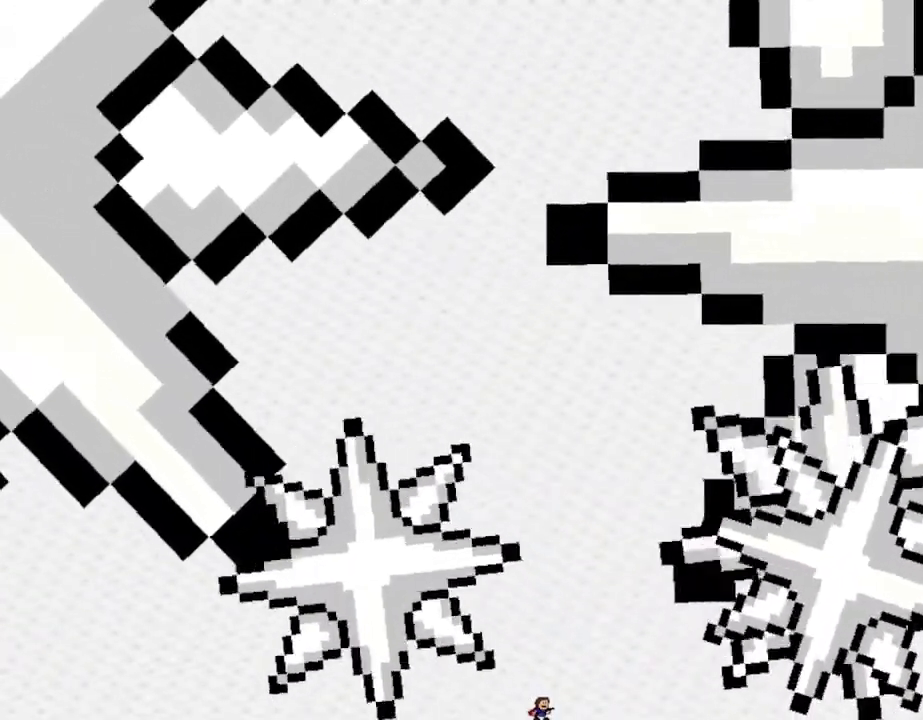
{"keys": ["right"], "events": [[34, "right", "down"]]}
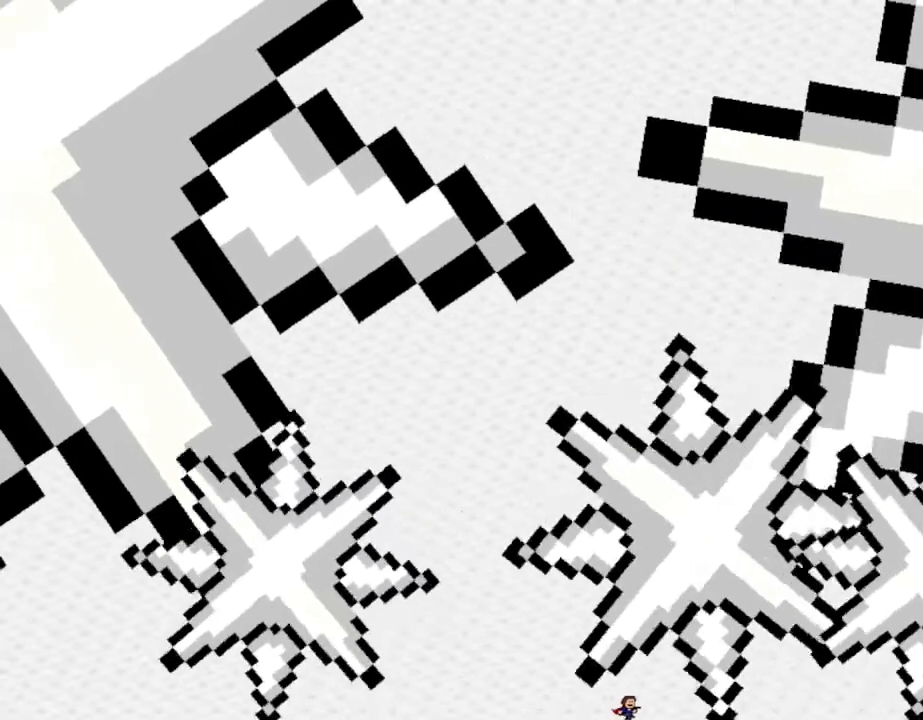
{"keys": ["left"], "events": [[134, "right", "up"], [467, "left", "down"]]}
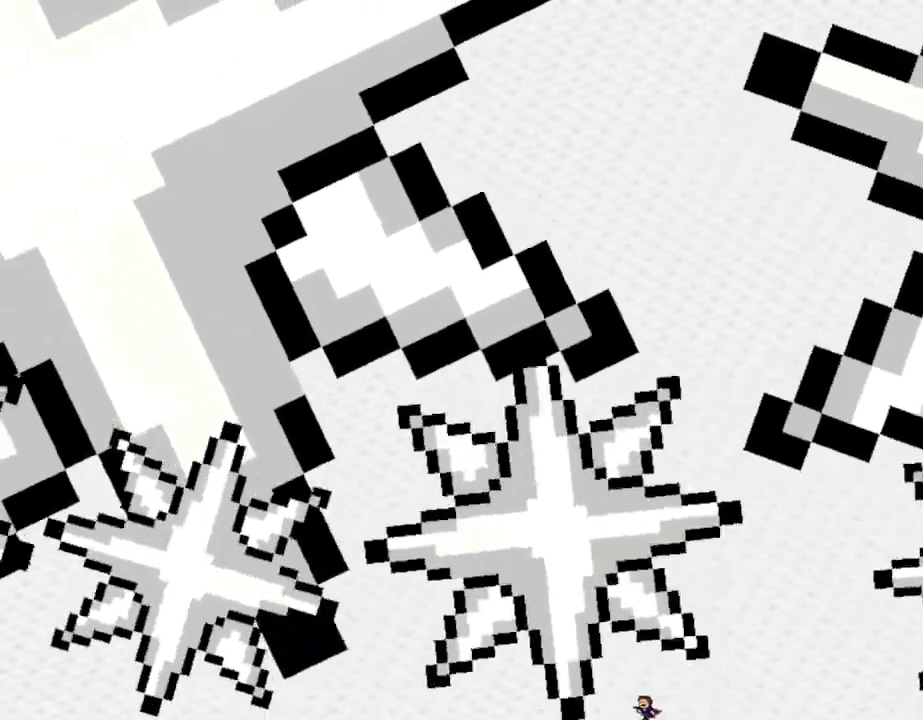
{"keys": [], "events": [[50, "left", "up"], [350, "left", "down"], [434, "left", "up"]]}
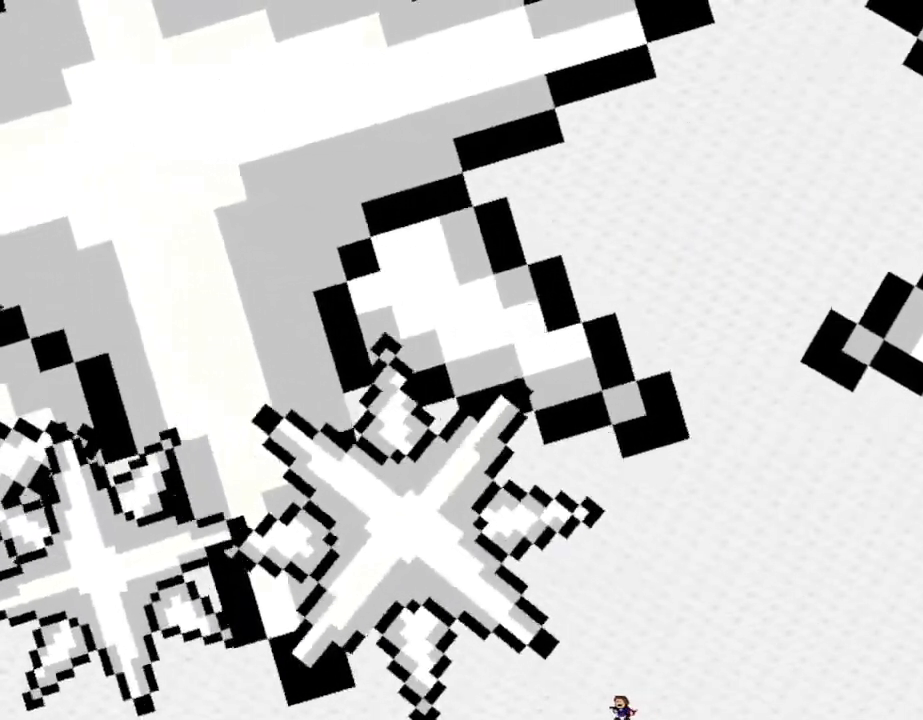
{"keys": ["left"], "events": [[84, "left", "down"], [217, "left", "up"], [384, "left", "down"]]}
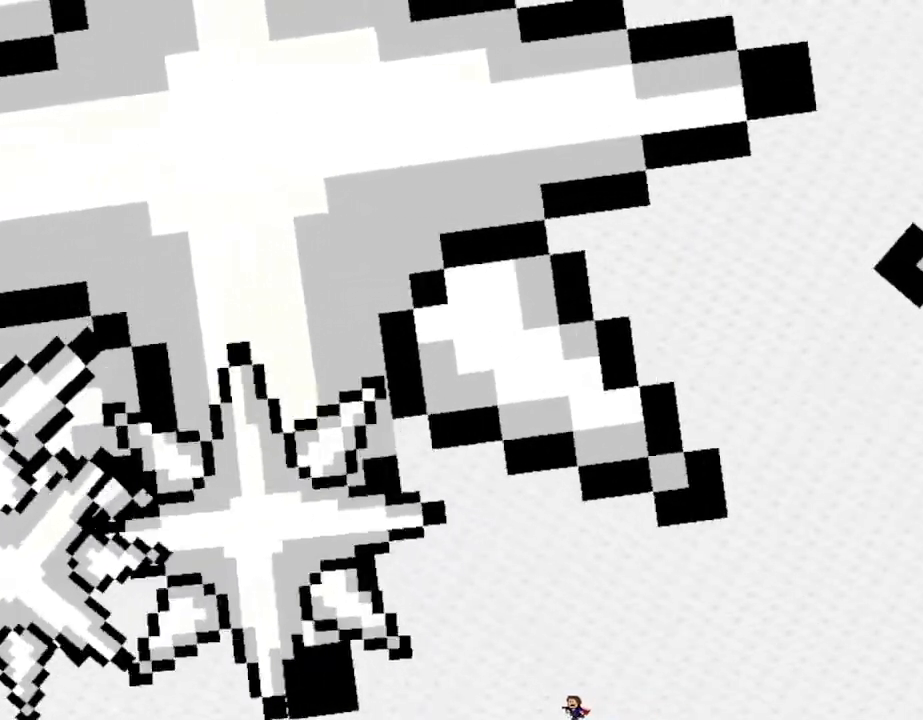
{"keys": [], "events": [[34, "left", "up"], [250, "left", "down"], [400, "left", "up"]]}
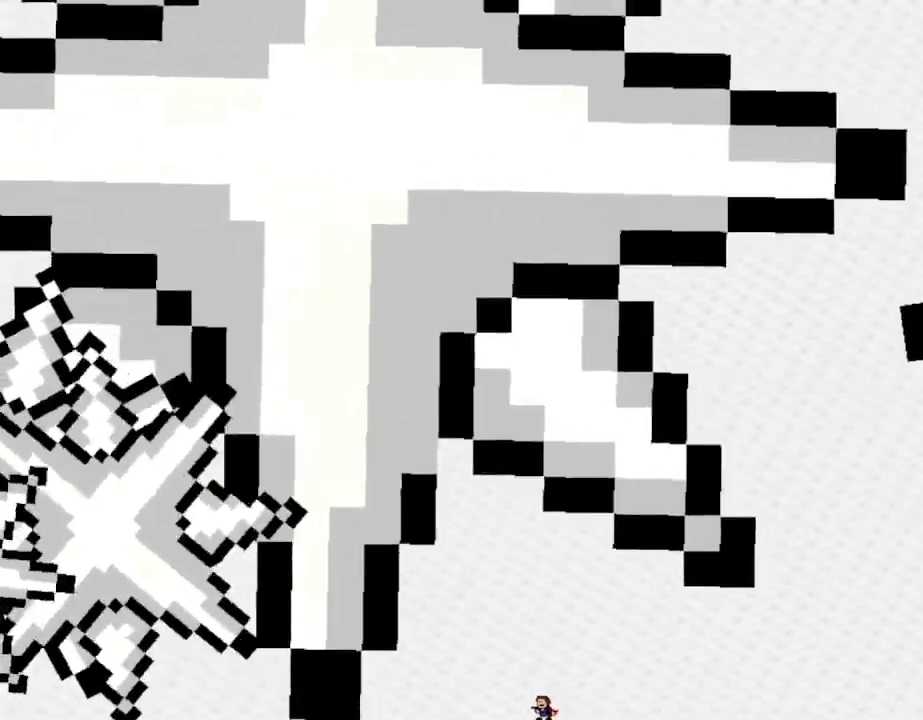
{"keys": [], "events": [[100, "left", "down"], [250, "left", "up"]]}
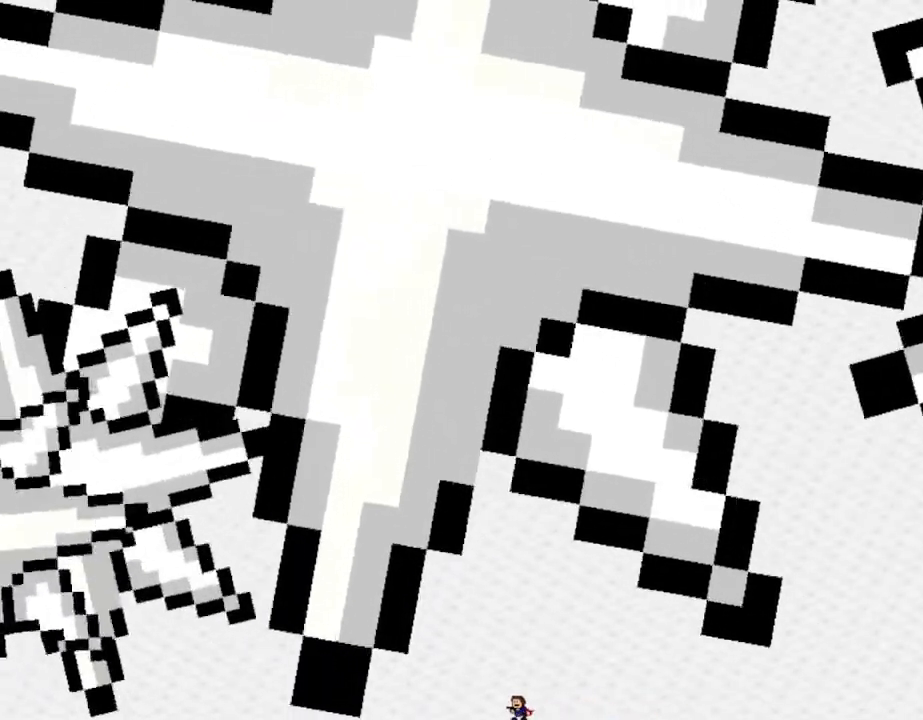
{"keys": [], "events": [[250, "left", "down"], [367, "left", "up"]]}